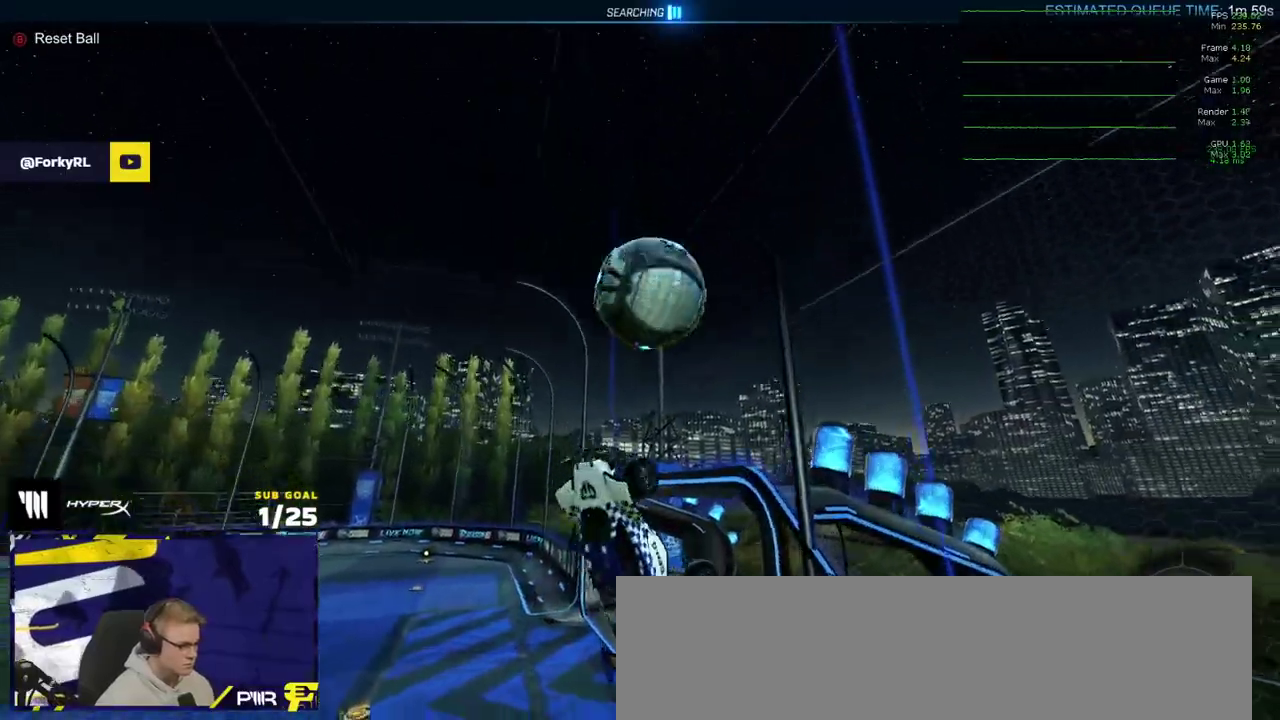
Gameplay with a controller (Xbox layout); each line is a JSON object with the inputs held at the frame after it. "events" lists button and stick changes between this image and that frame as [ms after this image, input, new state], when the widget could be followed in between. Not read: R2.
{"buttons": ["L3"], "left_stick": "up-right", "right_stick": "center"}
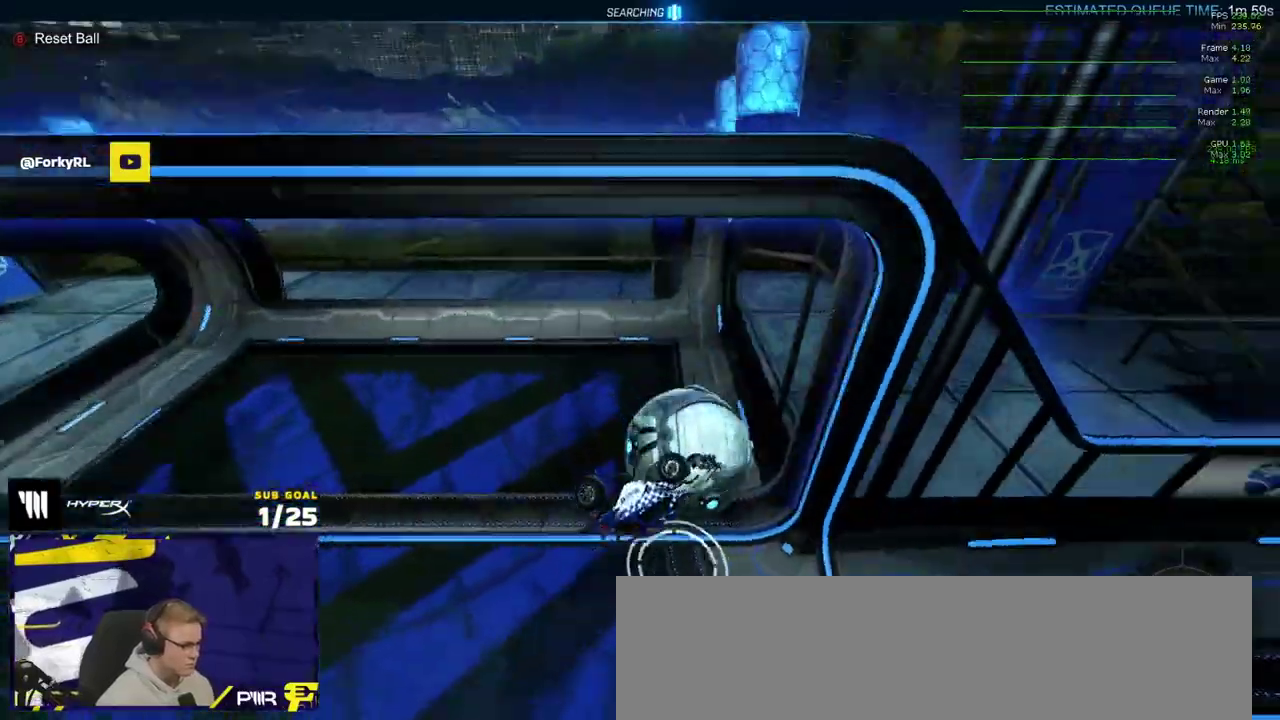
{"buttons": [], "left_stick": "center", "right_stick": "center"}
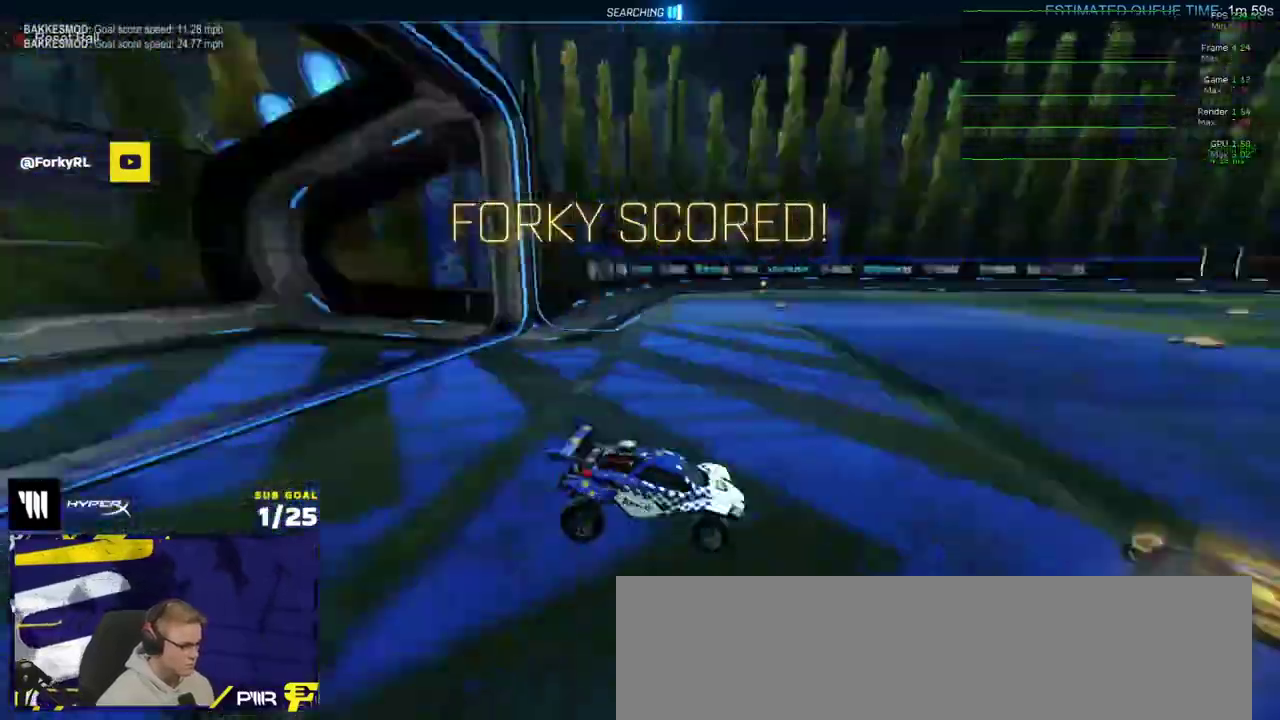
{"buttons": ["R1"], "left_stick": "center", "right_stick": "center", "events": [[33, "R1", "down"], [33, "left_stick", "left"], [133, "left_stick", "up-left"], [350, "left_stick", "center"]]}
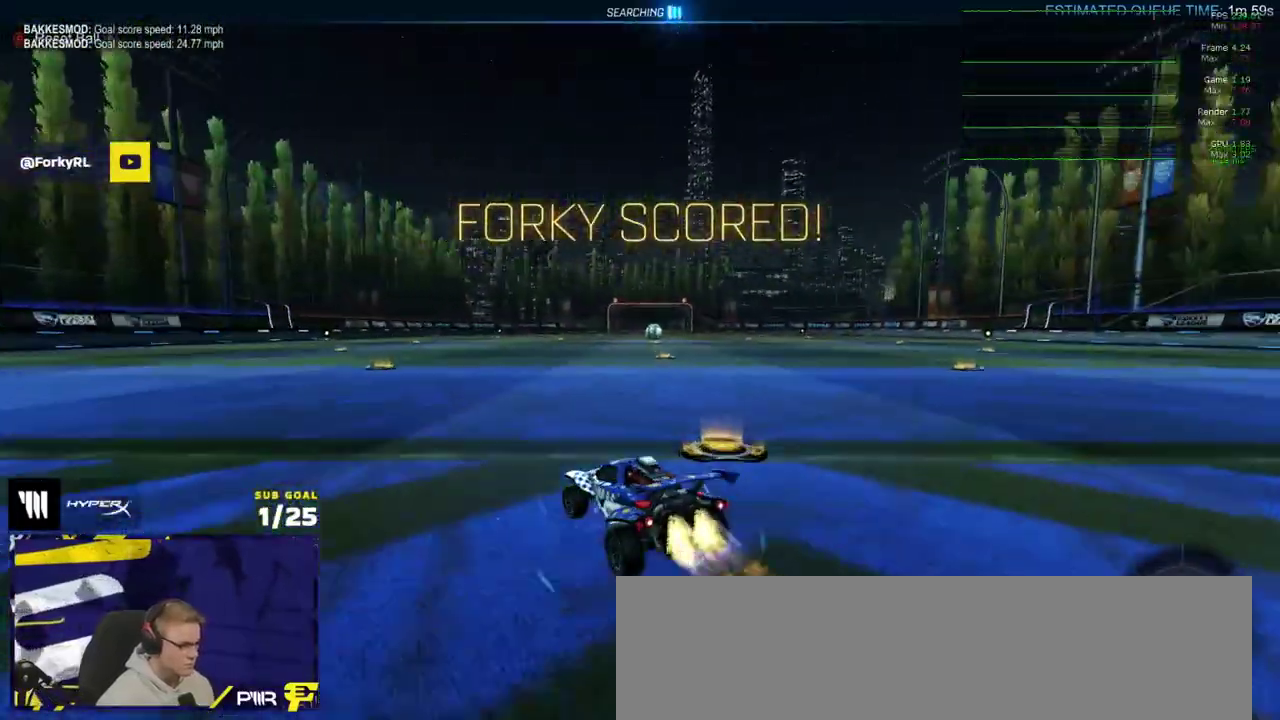
{"buttons": ["L1", "R1"], "left_stick": "down", "right_stick": "center", "events": [[67, "A", "down"], [83, "left_stick", "right"], [150, "A", "up"], [150, "L1", "down"], [167, "left_stick", "up-left"], [200, "A", "down"], [300, "A", "up"], [300, "left_stick", "down"]]}
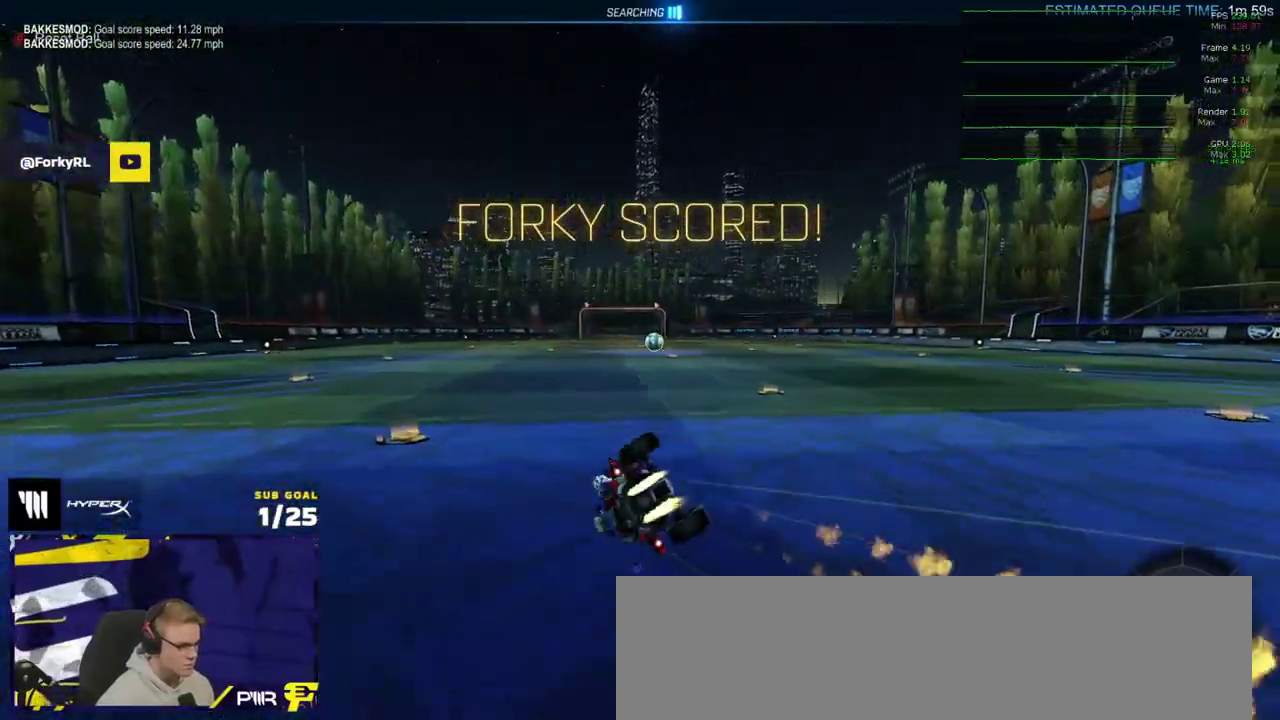
{"buttons": ["L1"], "left_stick": "left", "right_stick": "center", "events": [[17, "R1", "up"], [17, "left_stick", "down-left"], [83, "DPAD_UP", "down"], [150, "DPAD_UP", "up"], [317, "Y", "down"], [383, "Y", "up"], [383, "left_stick", "left"]]}
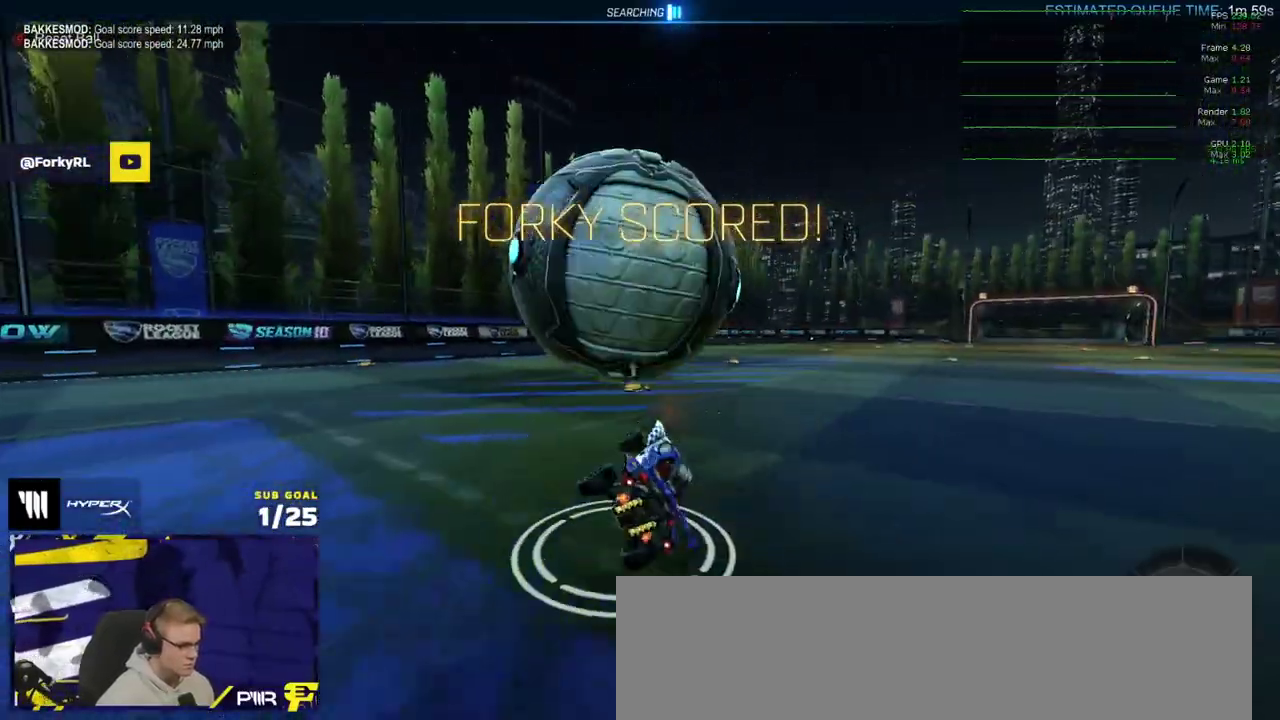
{"buttons": [], "left_stick": "center", "right_stick": "center", "events": [[33, "left_stick", "up-left"], [50, "L1", "up"], [150, "R1", "down"], [200, "R1", "up"], [250, "R1", "down"], [333, "R1", "up"], [417, "left_stick", "center"]]}
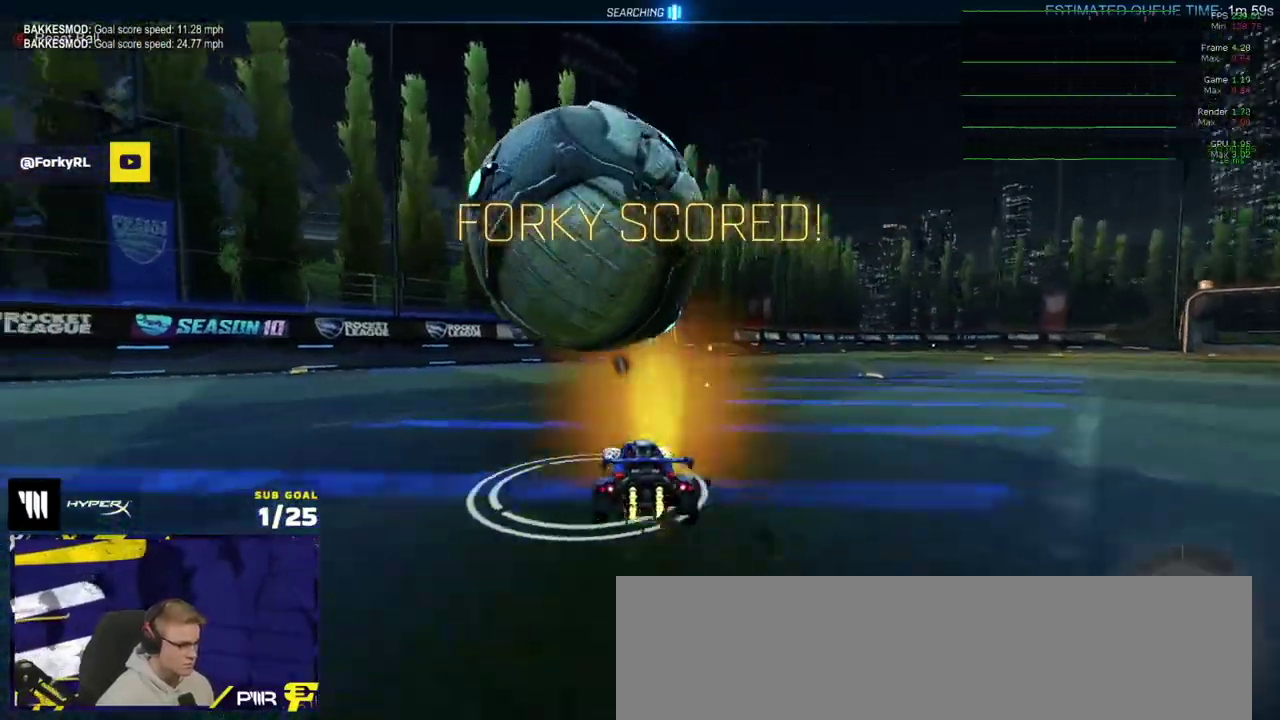
{"buttons": ["X"], "left_stick": "right", "right_stick": "center", "events": [[17, "X", "down"], [83, "left_stick", "right"], [200, "X", "up"], [250, "X", "down"]]}
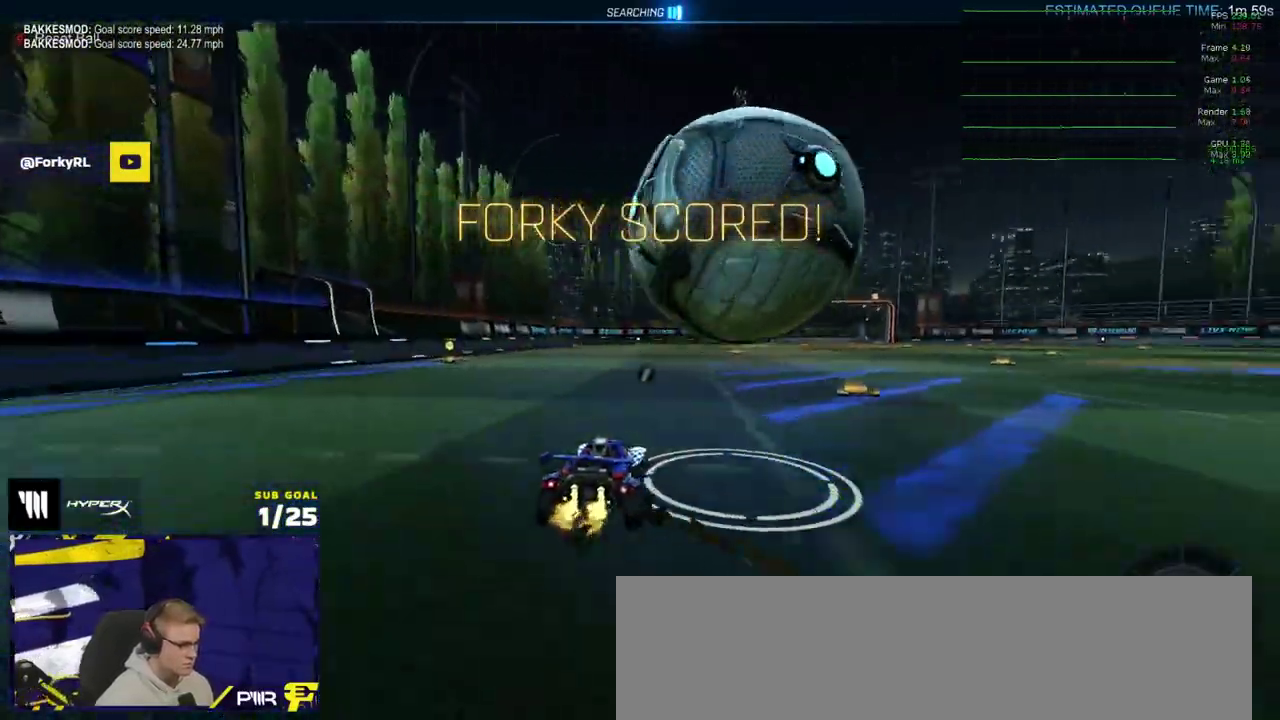
{"buttons": ["A", "X", "L1", "L3"], "left_stick": "down-left", "right_stick": "center"}
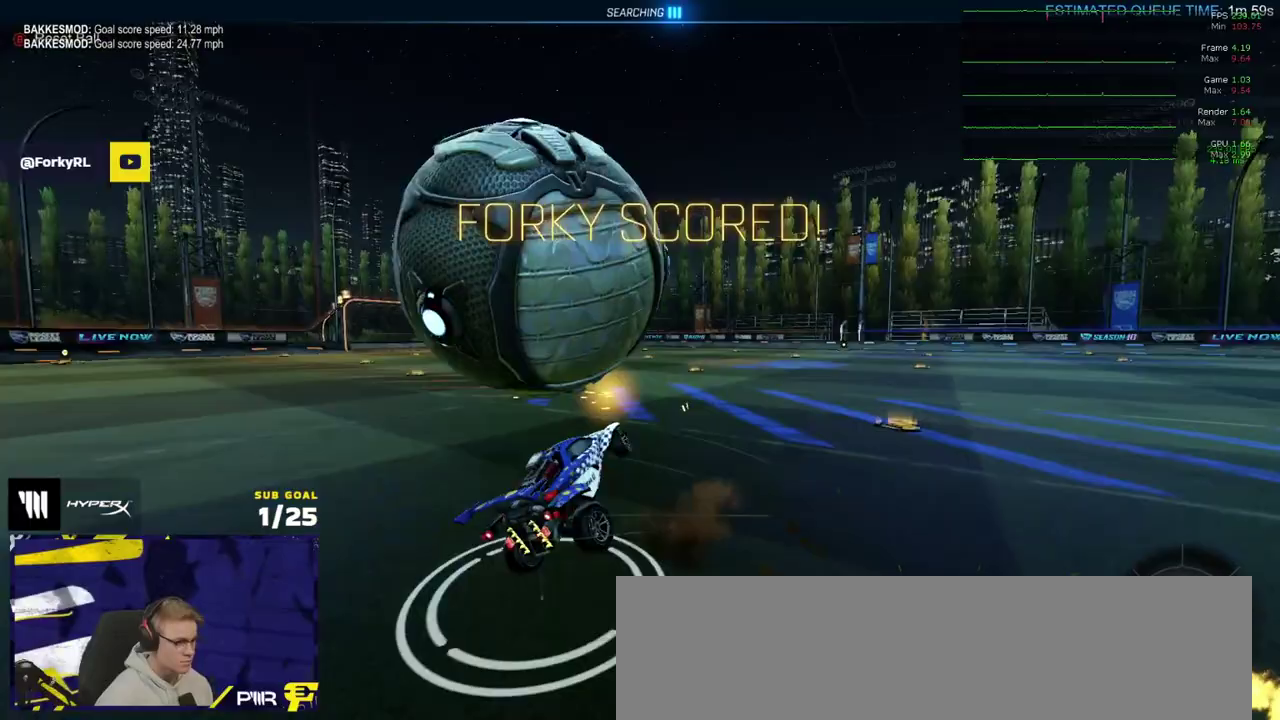
{"buttons": ["L1", "R1", "L3"], "left_stick": "up", "right_stick": "center"}
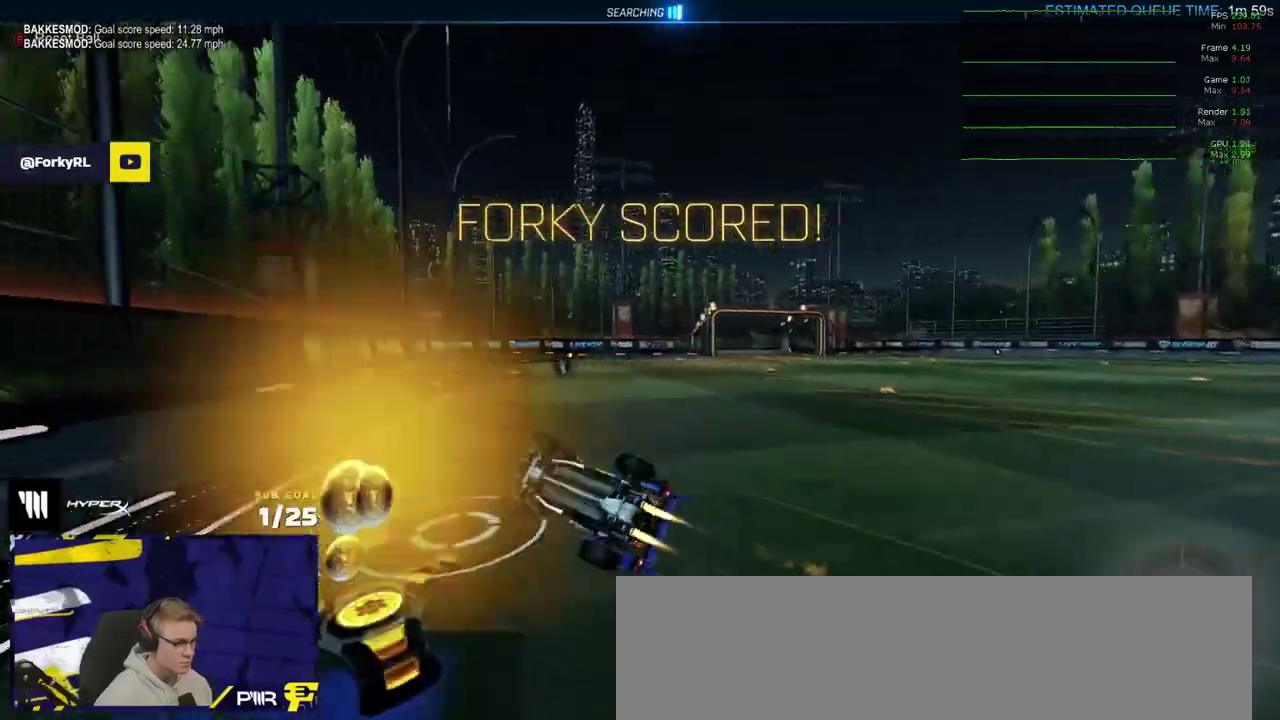
{"buttons": [], "left_stick": "left", "right_stick": "center"}
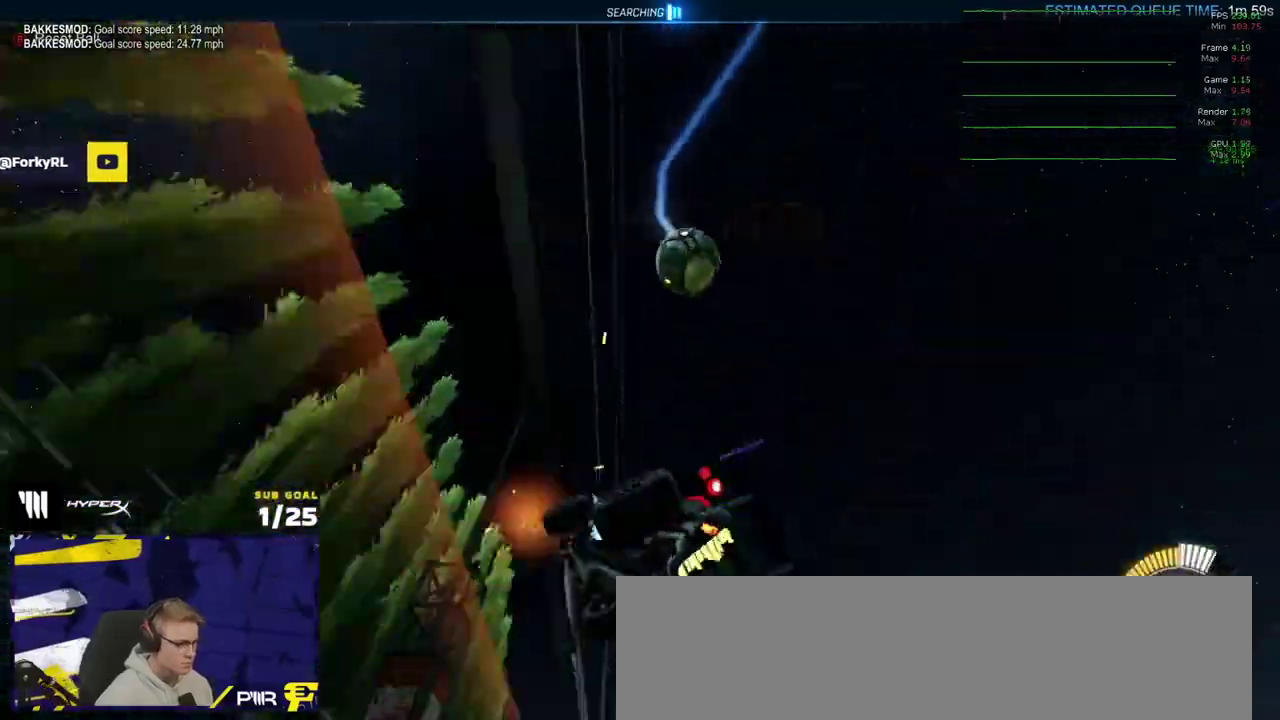
{"buttons": ["R1", "L3"], "left_stick": "right", "right_stick": "center"}
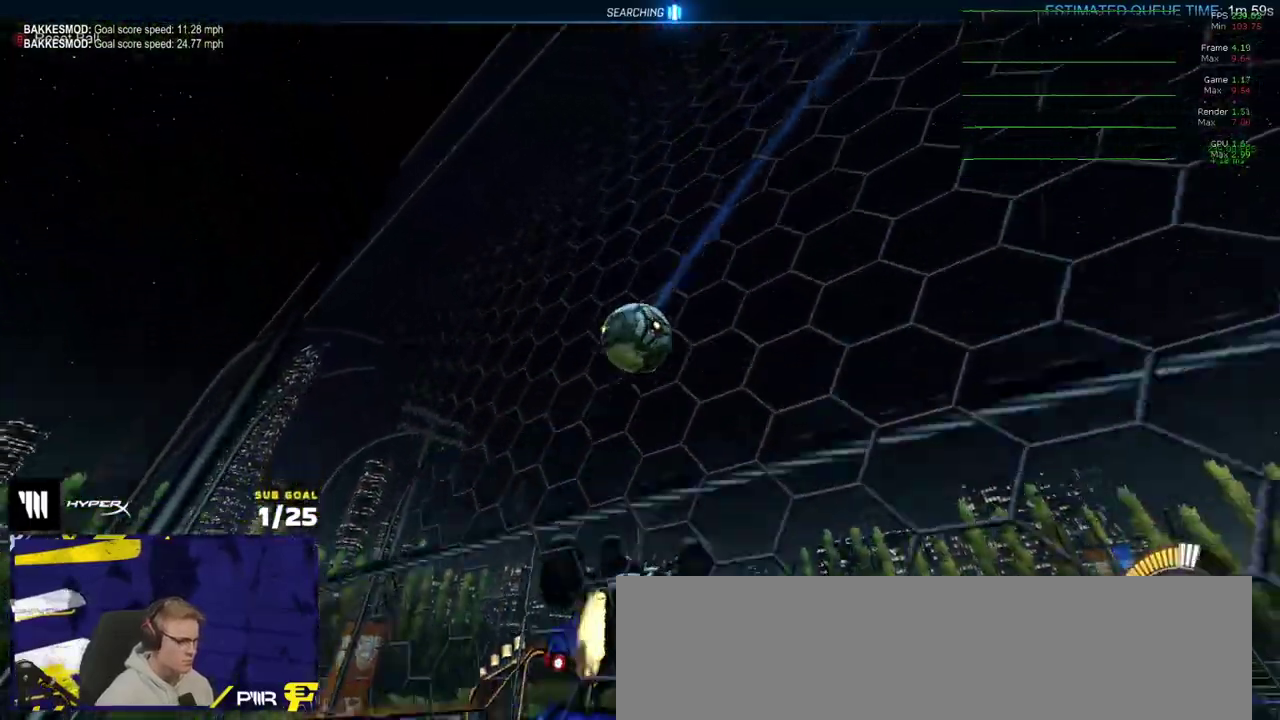
{"buttons": ["L1", "R1"], "left_stick": "down", "right_stick": "center"}
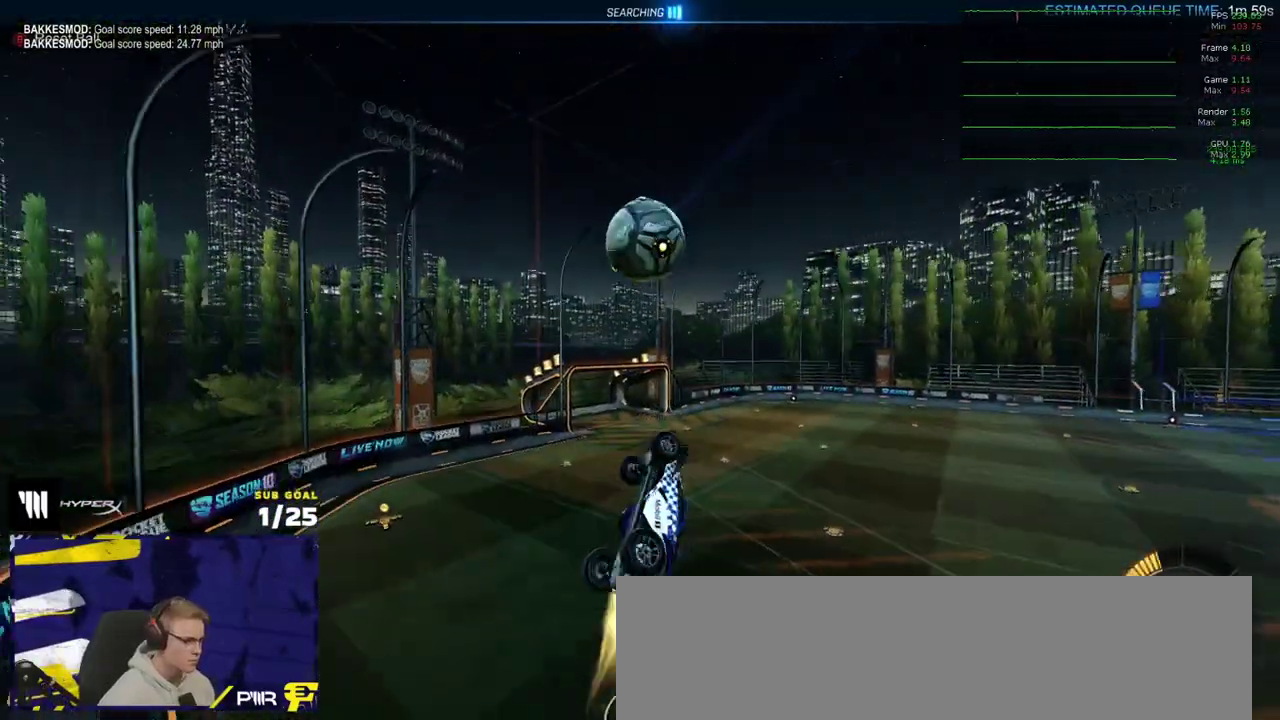
{"buttons": ["R1"], "left_stick": "up-left", "right_stick": "center", "events": [[150, "left_stick", "left"], [217, "left_stick", "down-left"], [417, "left_stick", "up-left"], [467, "L1", "up"]]}
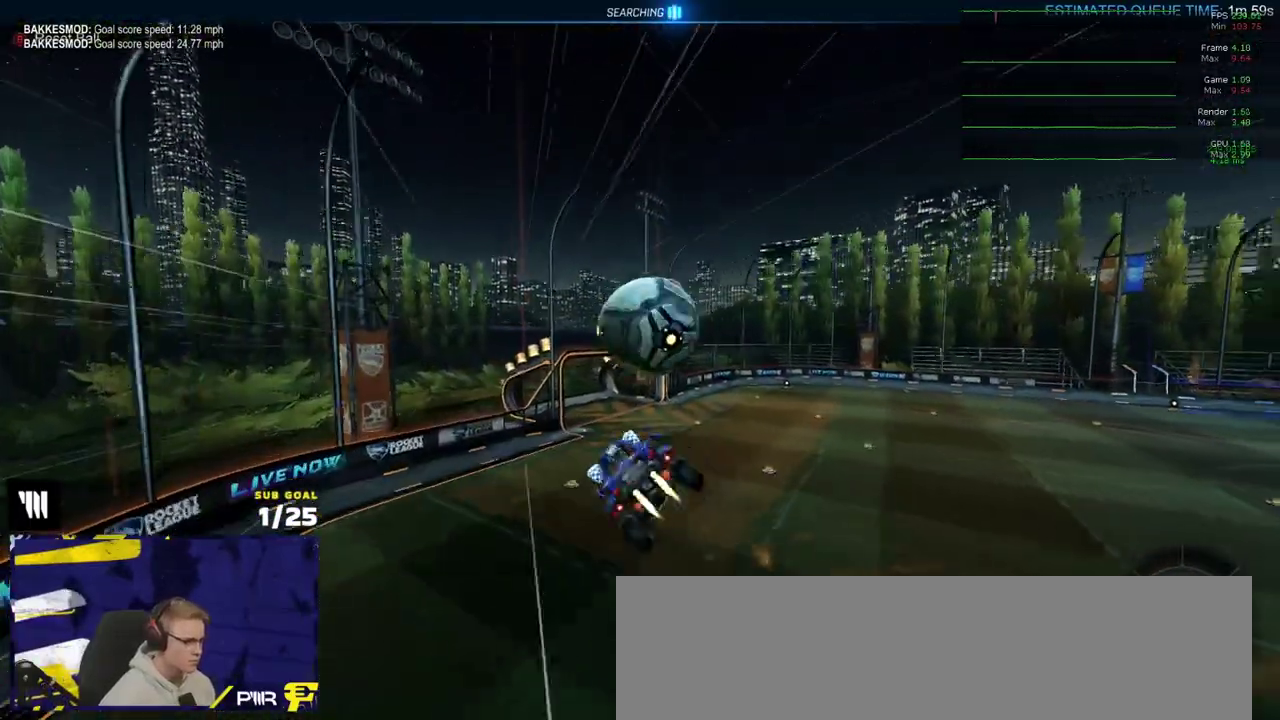
{"buttons": ["L1"], "left_stick": "up-left", "right_stick": "center", "events": [[50, "L1", "down"], [433, "R1", "up"]]}
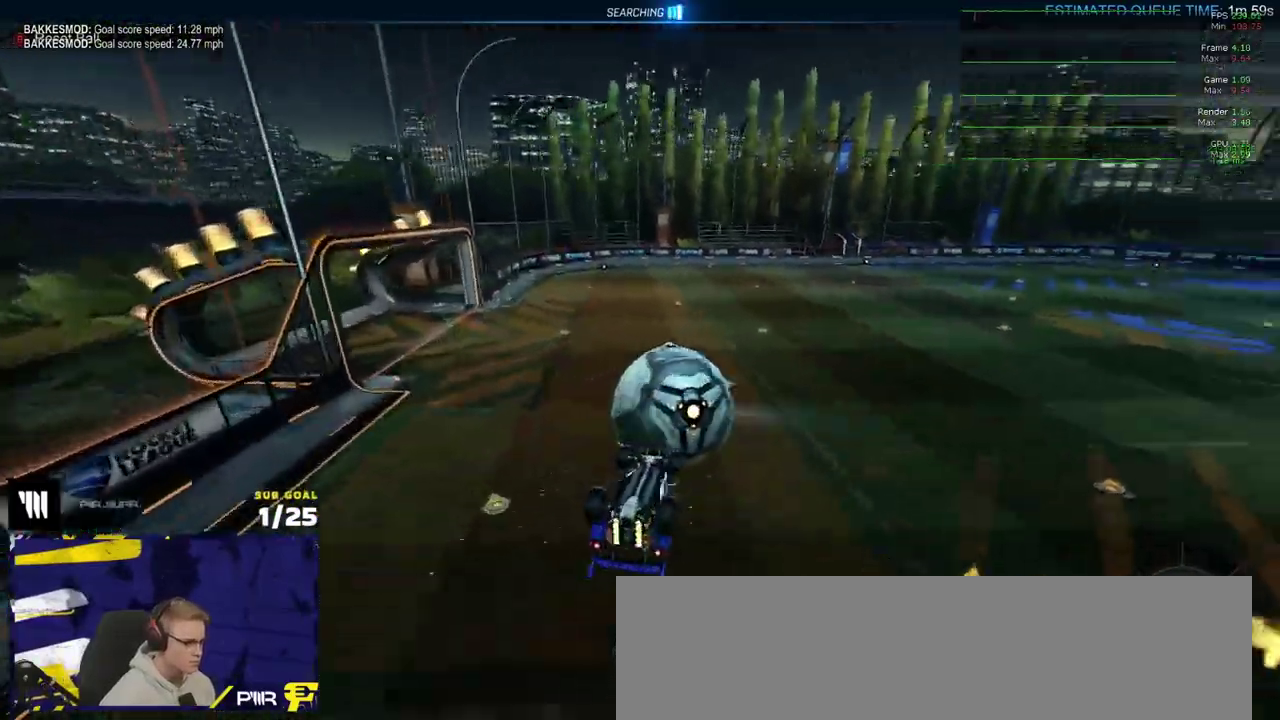
{"buttons": ["R1", "L3"], "left_stick": "down-right", "right_stick": "center"}
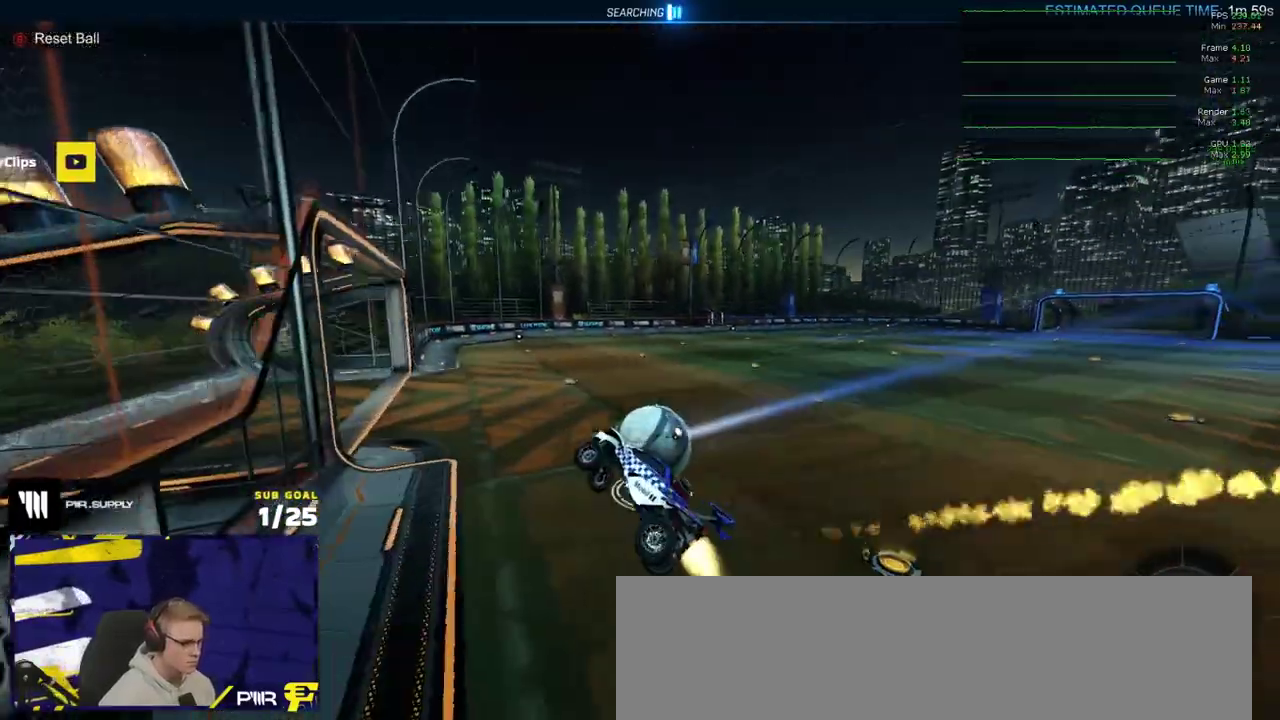
{"buttons": ["R1"], "left_stick": "down-left", "right_stick": "center"}
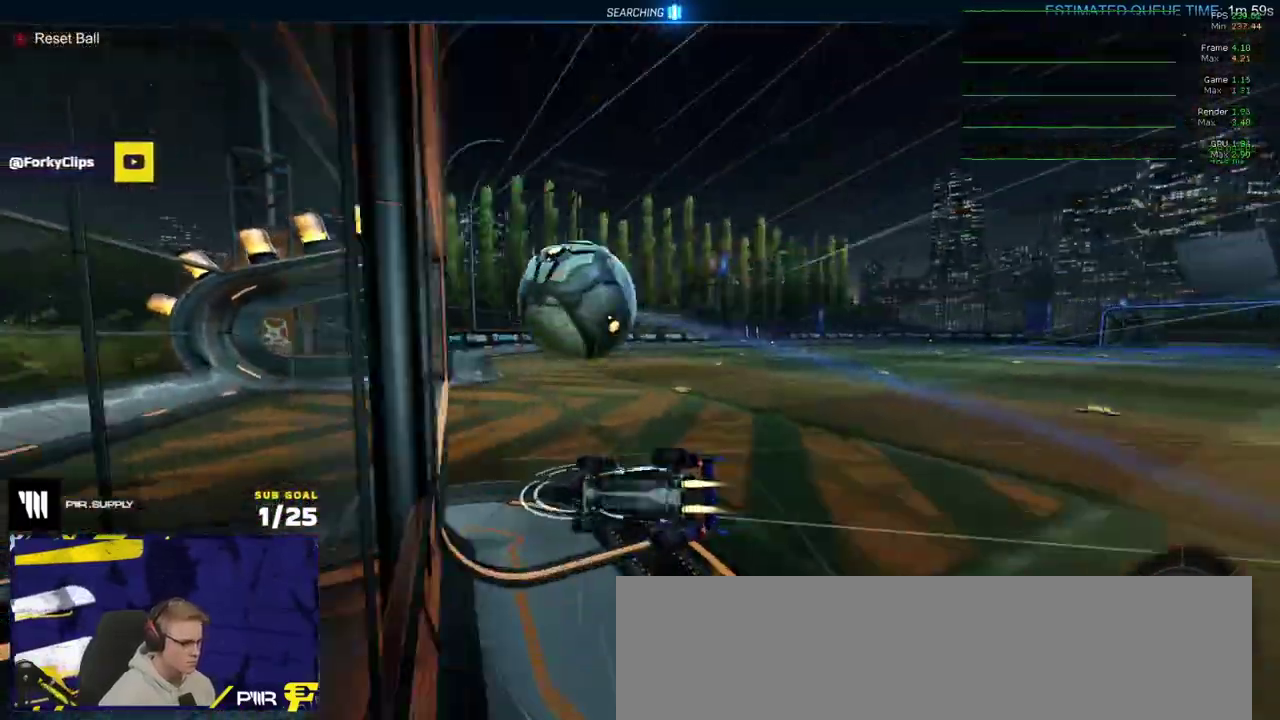
{"buttons": ["Y"], "left_stick": "down", "right_stick": "center", "events": [[167, "DPAD_UP", "down"], [167, "left_stick", "down-right"], [267, "DPAD_UP", "up"], [283, "R1", "up"], [300, "left_stick", "down"], [500, "Y", "down"]]}